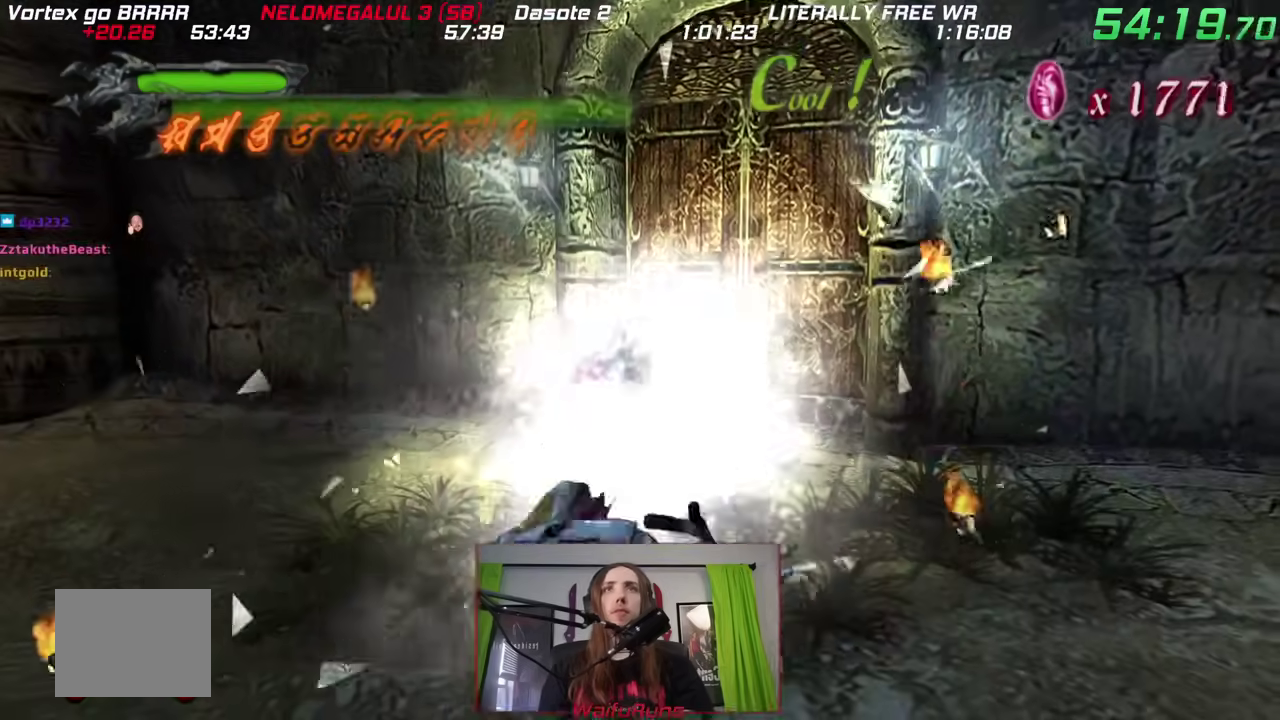
Gameplay with a controller (Nintendo layout); each line is a JSON object with the inputs held at the frame after it. "events" lists button and stick changes between this image and that frame as [ms after this image, input, new state], when the widget could be followed in between. This overlay highlights the sticks when they move; stick clicks (L3 R3) are not distinguishable. Not read: A B DPAD_LEFT DPAD_RIGHT DPAD_UP HOME L1 L3 R3 SELECT START Y.
{"buttons": [], "left_stick": "down-left", "right_stick": "center", "events": [[250, "left_stick", "down"], [500, "left_stick", "down-left"]]}
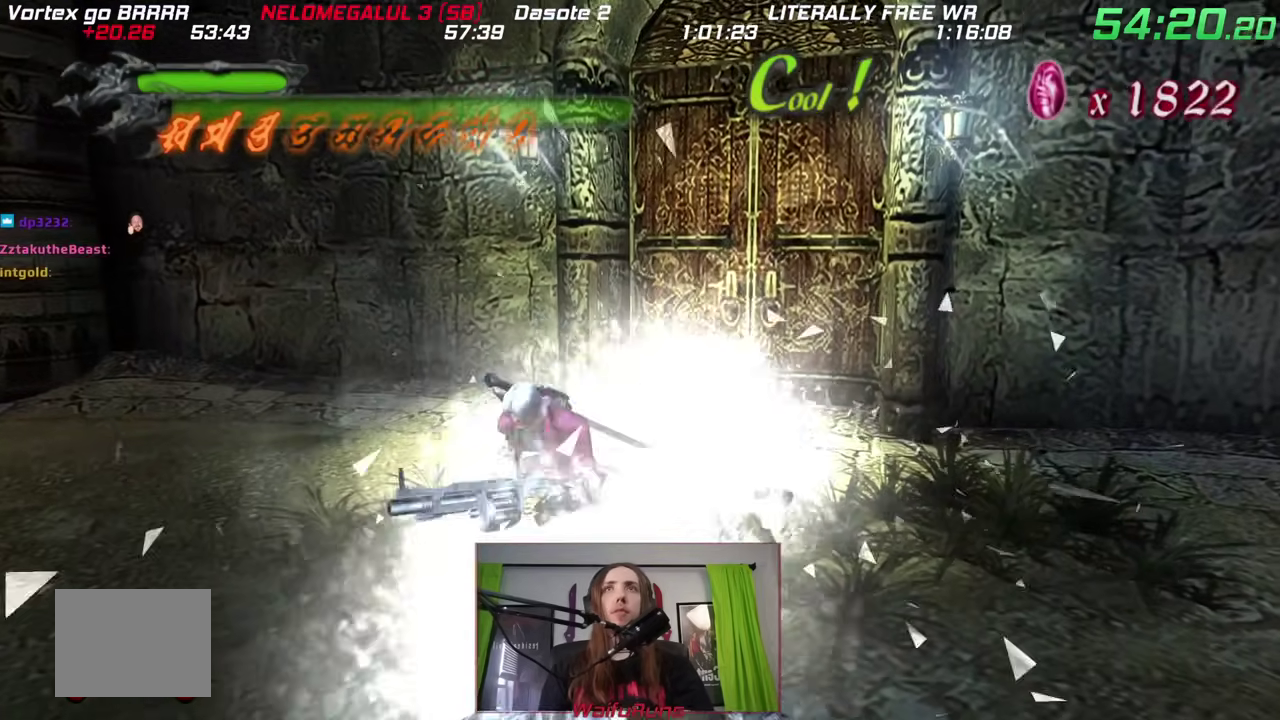
{"buttons": [], "left_stick": "down-left", "right_stick": "center", "events": []}
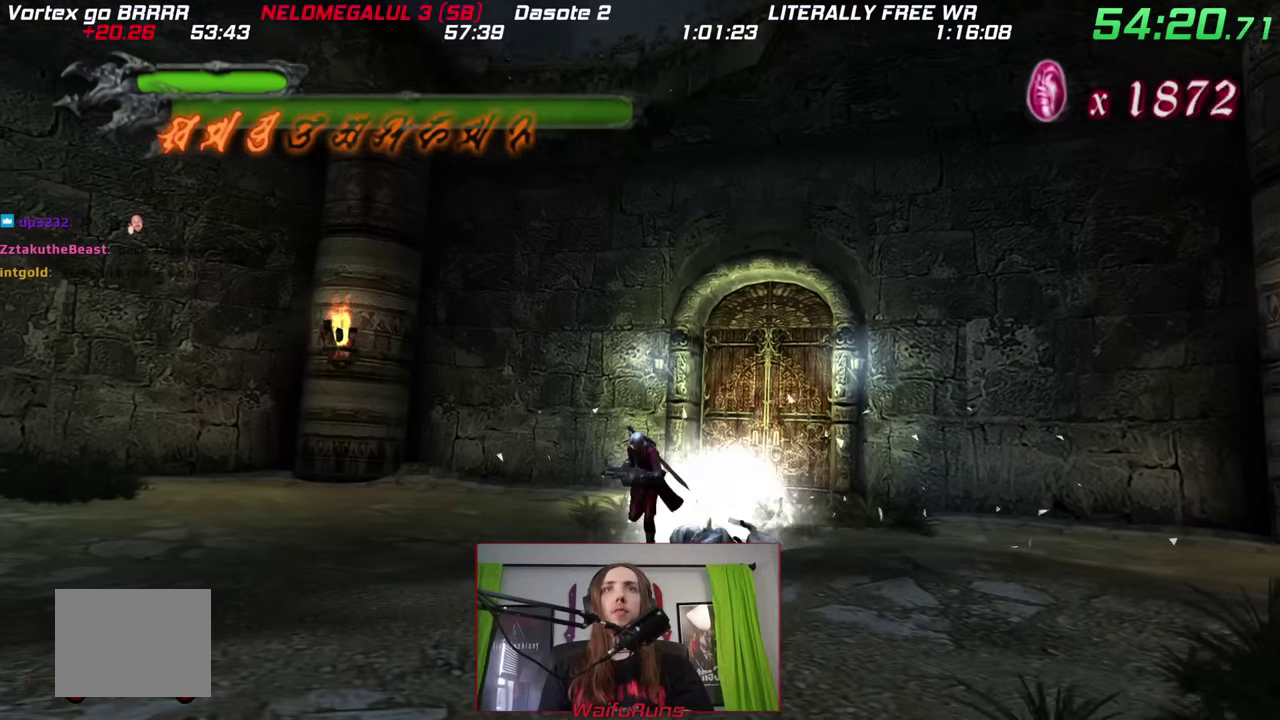
{"buttons": [], "left_stick": "down-left", "right_stick": "center", "events": []}
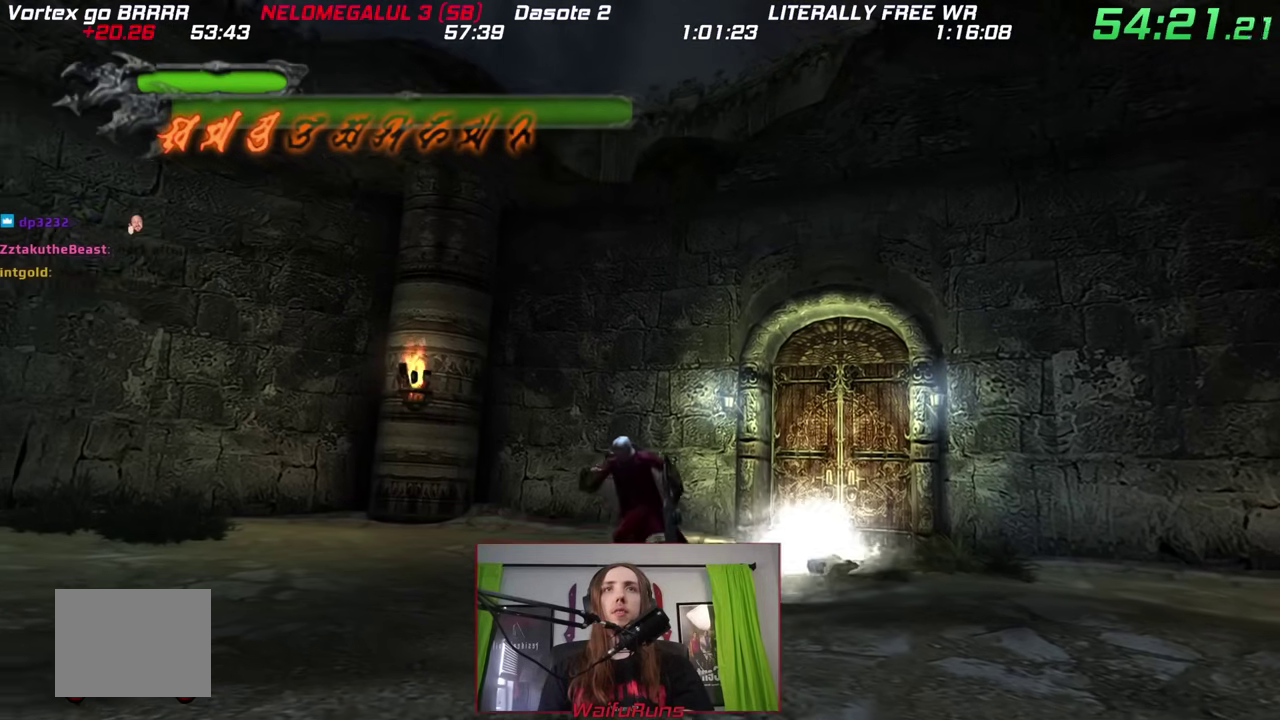
{"buttons": [], "left_stick": "down-left", "right_stick": "center", "events": []}